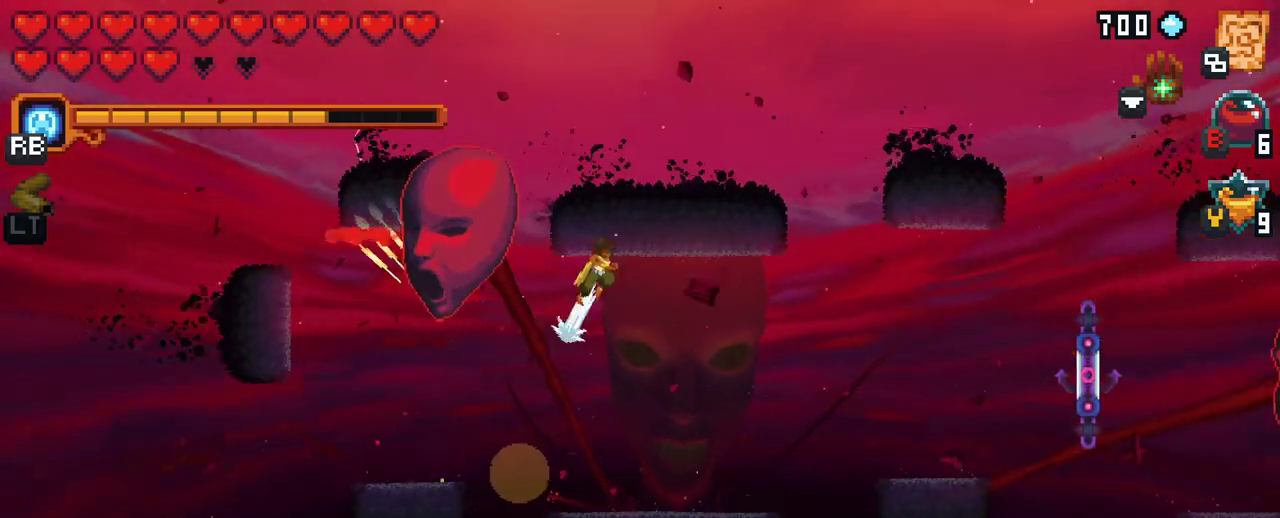
Gameplay with a controller (Xbox layout); each line is a JSON object with the inputs held at the frame after it. "events" lists button and stick changes between this image and that frame as [ms after this image, input, new state], when the widget could be followed in between. Not read: L3 R3.
{"buttons": ["X"], "left_stick": "left", "right_stick": "center", "events": [[100, "A", "up"], [183, "left_stick", "up-left"], [283, "X", "down"], [300, "left_stick", "left"]]}
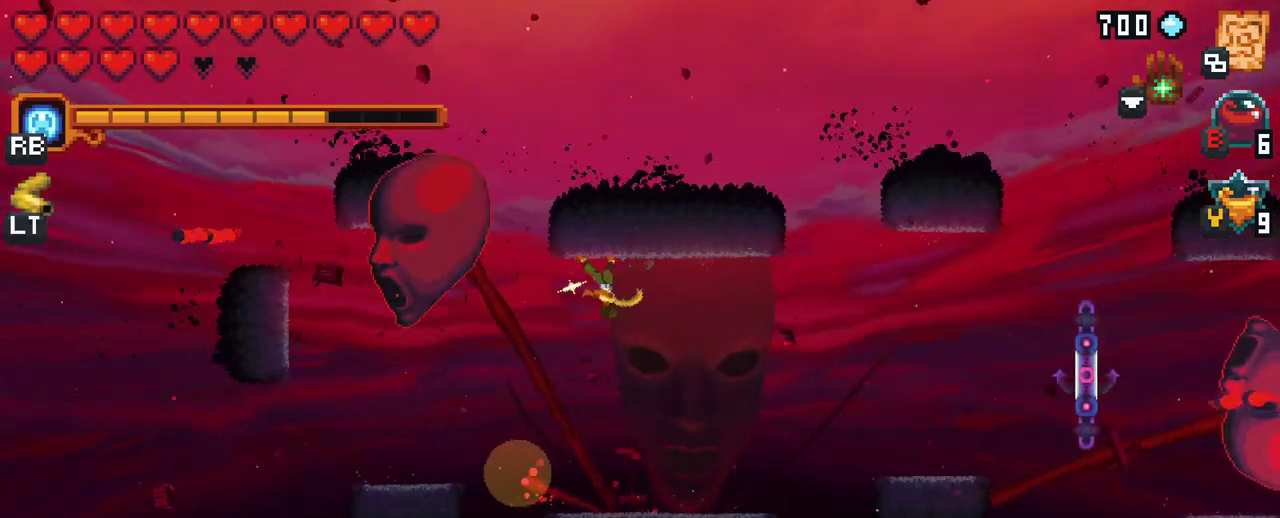
{"buttons": [], "left_stick": "left", "right_stick": "center", "events": [[250, "X", "up"]]}
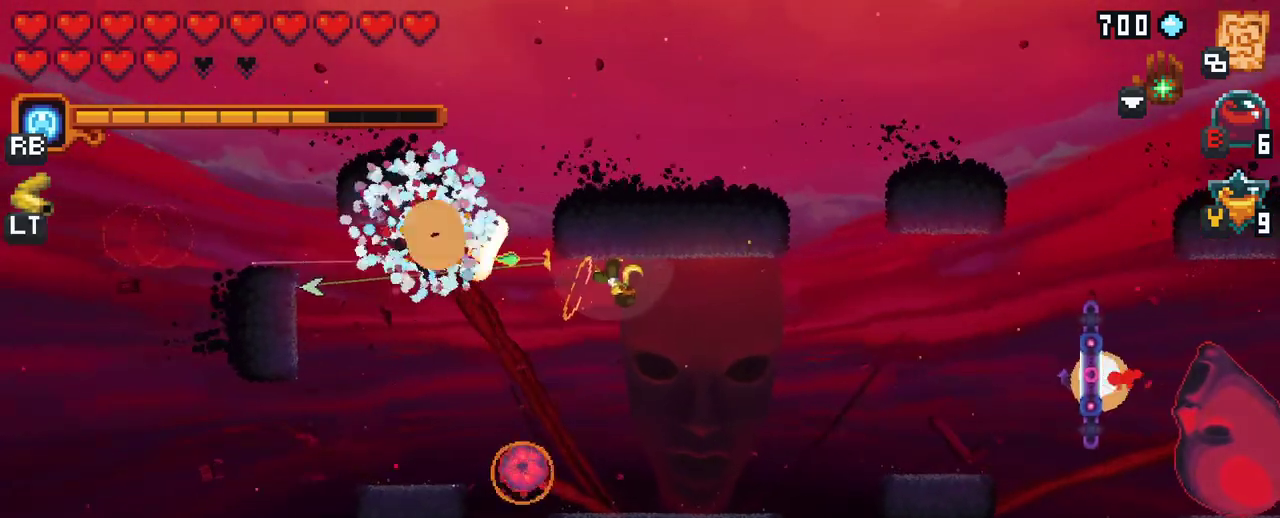
{"buttons": ["A"], "left_stick": "left", "right_stick": "center", "events": [[500, "A", "down"]]}
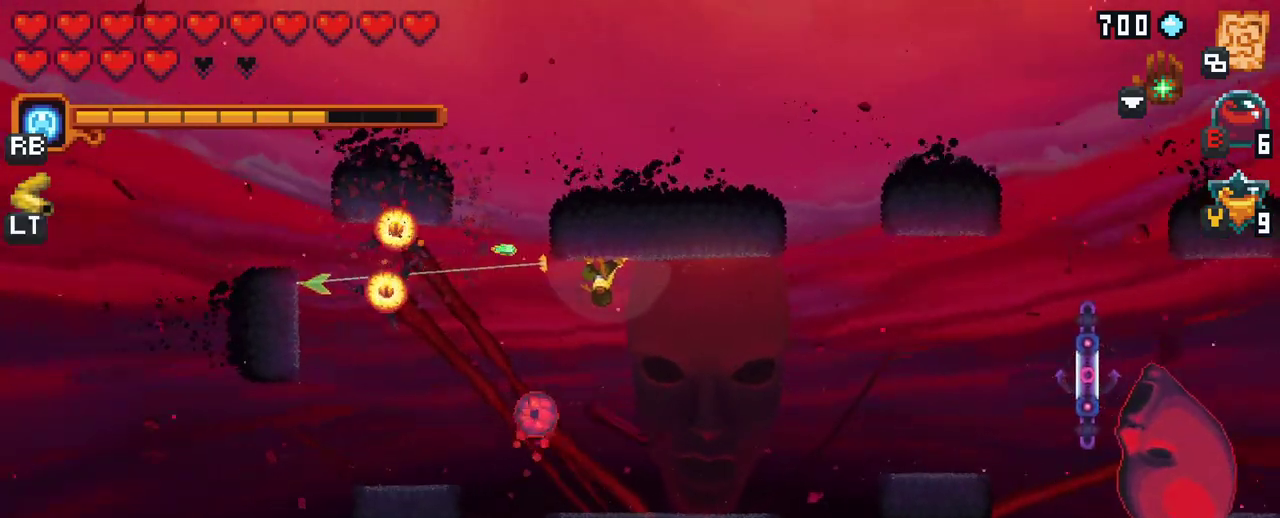
{"buttons": [], "left_stick": "up", "right_stick": "center", "events": [[183, "A", "up"], [333, "left_stick", "up-left"], [450, "left_stick", "up"]]}
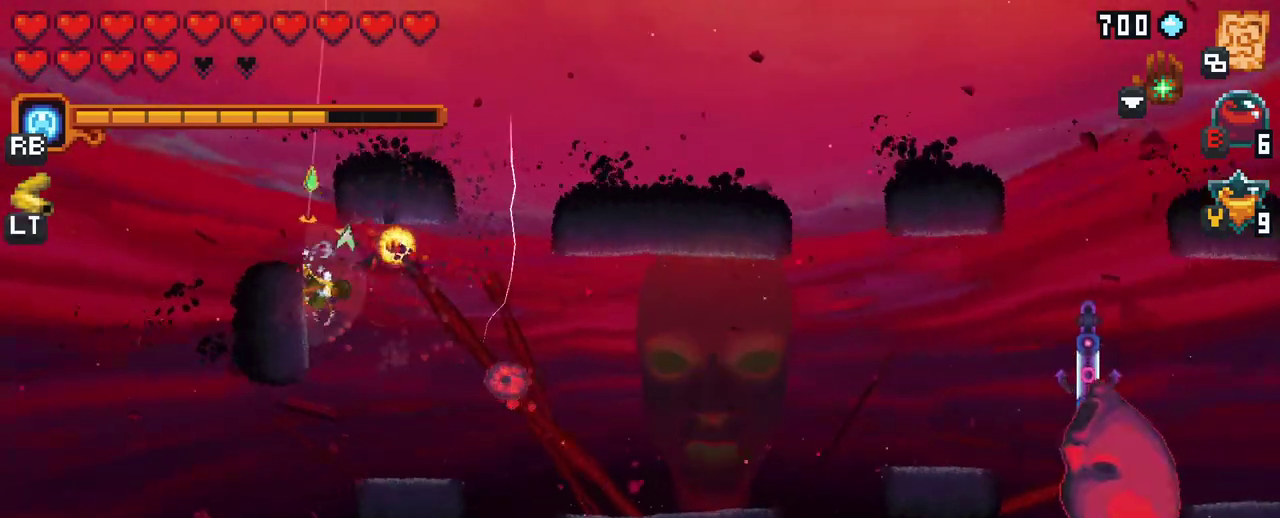
{"buttons": [], "left_stick": "up-right", "right_stick": "center", "events": [[67, "left_stick", "up-right"]]}
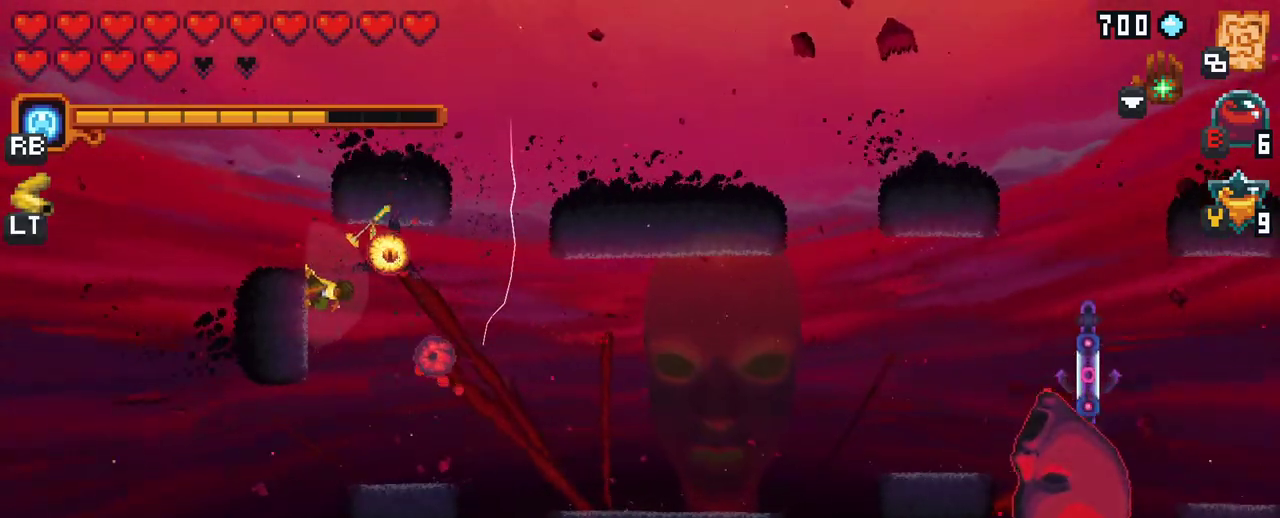
{"buttons": [], "left_stick": "right", "right_stick": "center", "events": [[67, "A", "down"], [267, "A", "up"], [267, "left_stick", "right"]]}
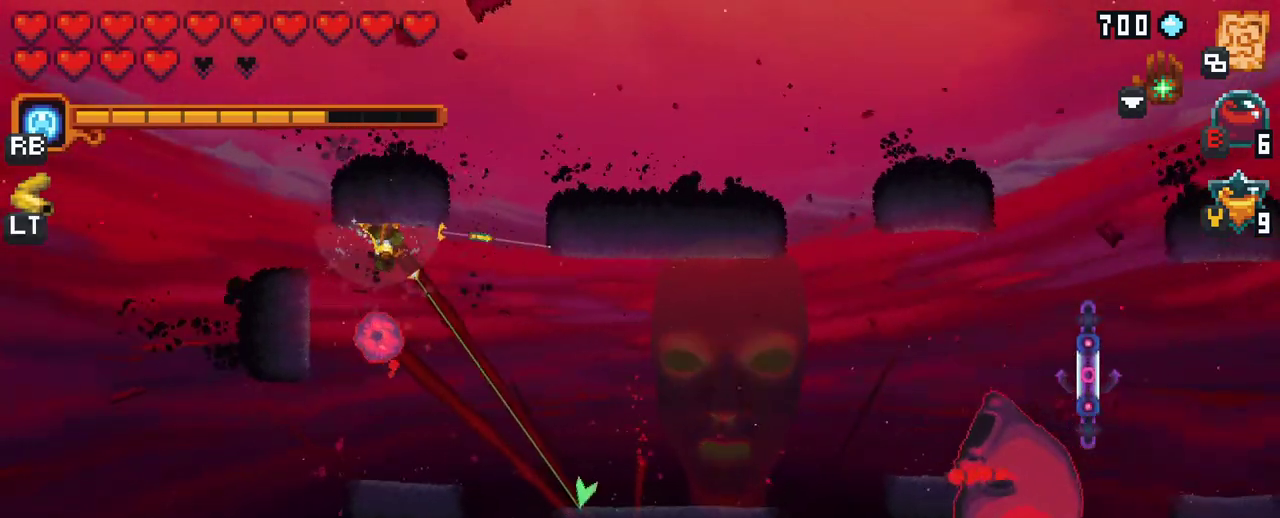
{"buttons": [], "left_stick": "right", "right_stick": "center", "events": [[117, "A", "down"], [283, "A", "up"]]}
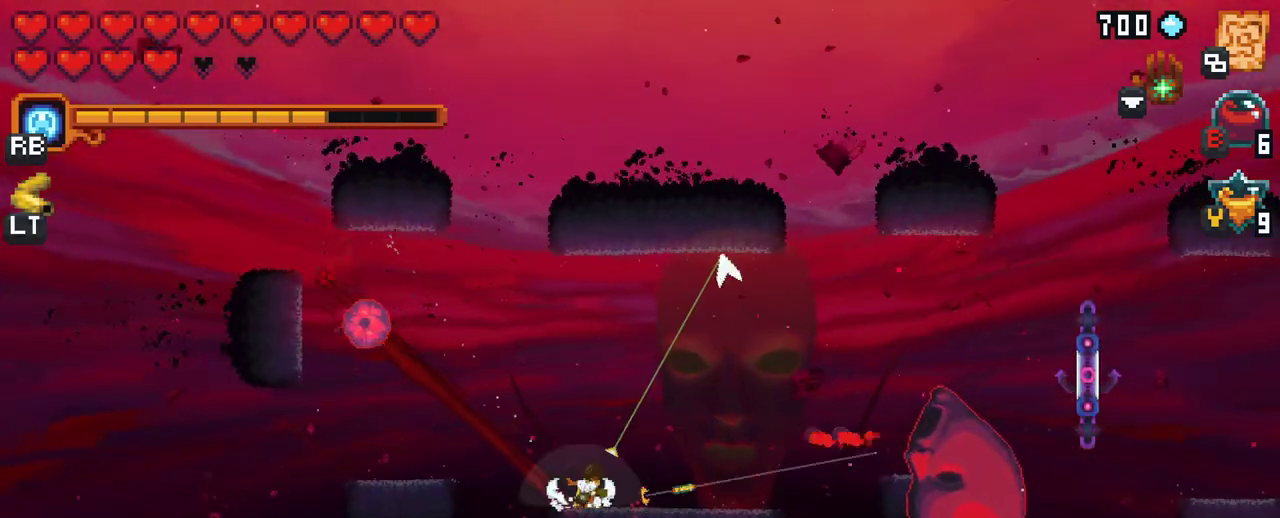
{"buttons": ["X"], "left_stick": "right", "right_stick": "center", "events": [[33, "left_stick", "up-right"], [117, "A", "down"], [300, "A", "up"], [367, "left_stick", "right"], [483, "X", "down"]]}
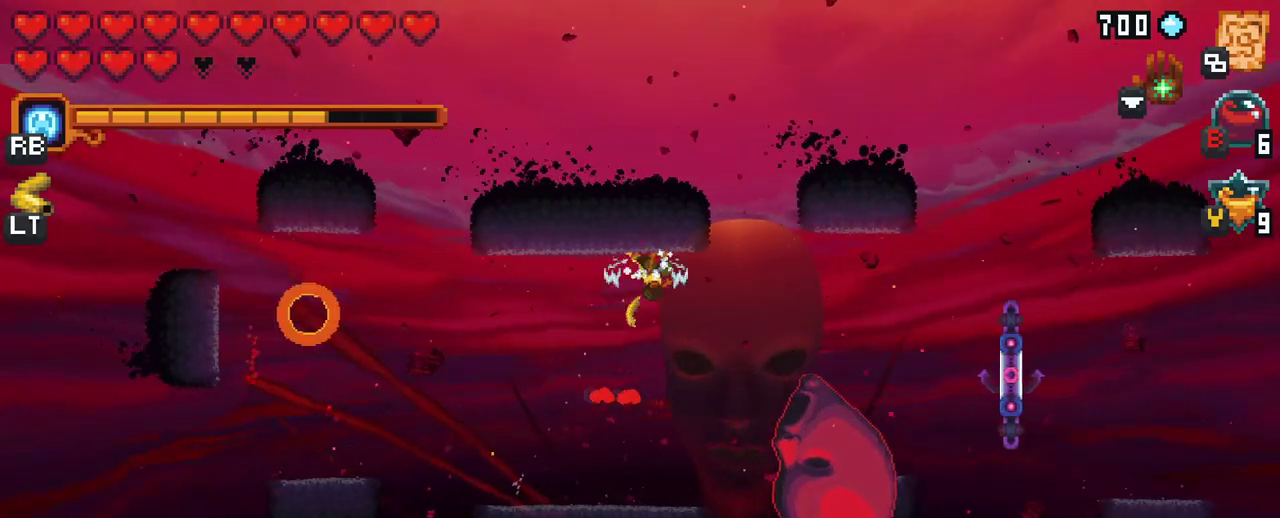
{"buttons": [], "left_stick": "down-right", "right_stick": "center", "events": [[17, "left_stick", "down-right"], [417, "X", "up"]]}
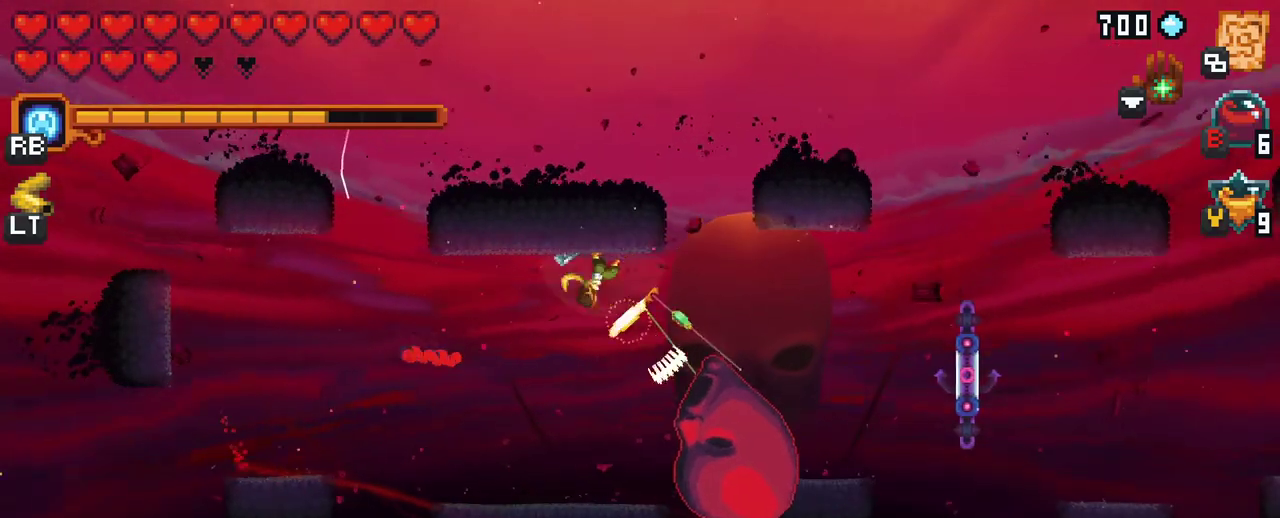
{"buttons": ["X"], "left_stick": "down-right", "right_stick": "center", "events": [[233, "X", "down"]]}
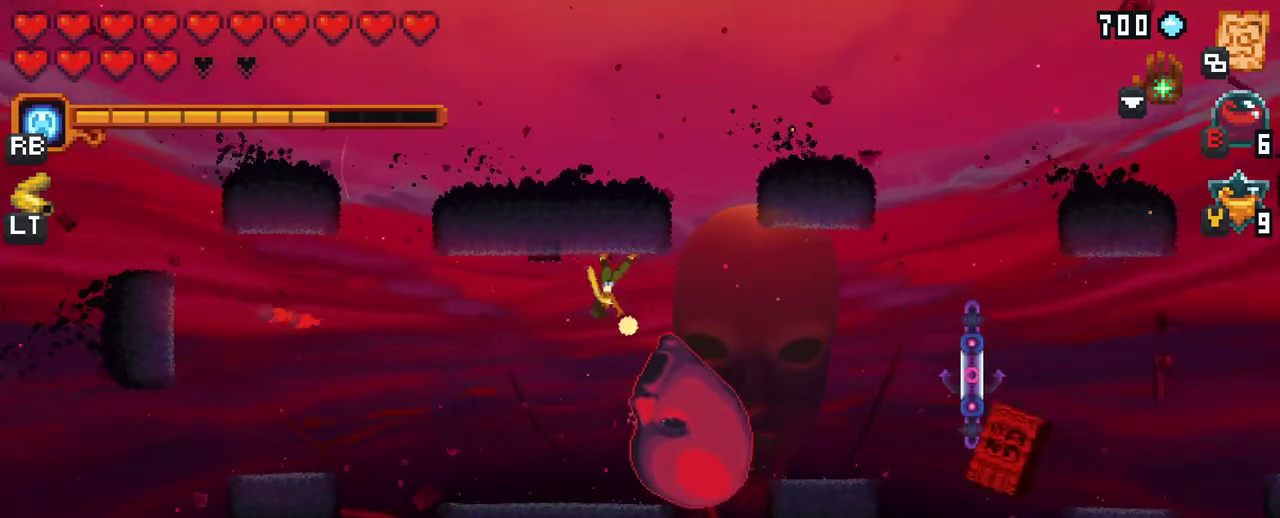
{"buttons": ["X"], "left_stick": "down-right", "right_stick": "center", "events": [[200, "X", "up"], [450, "X", "down"]]}
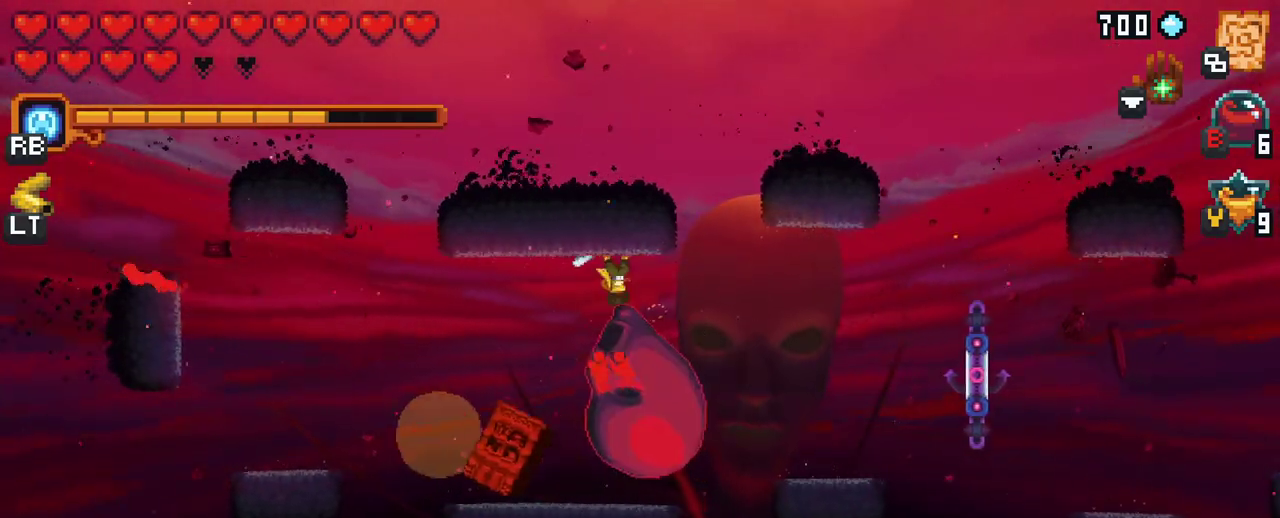
{"buttons": ["X"], "left_stick": "down", "right_stick": "center", "events": [[433, "left_stick", "down"]]}
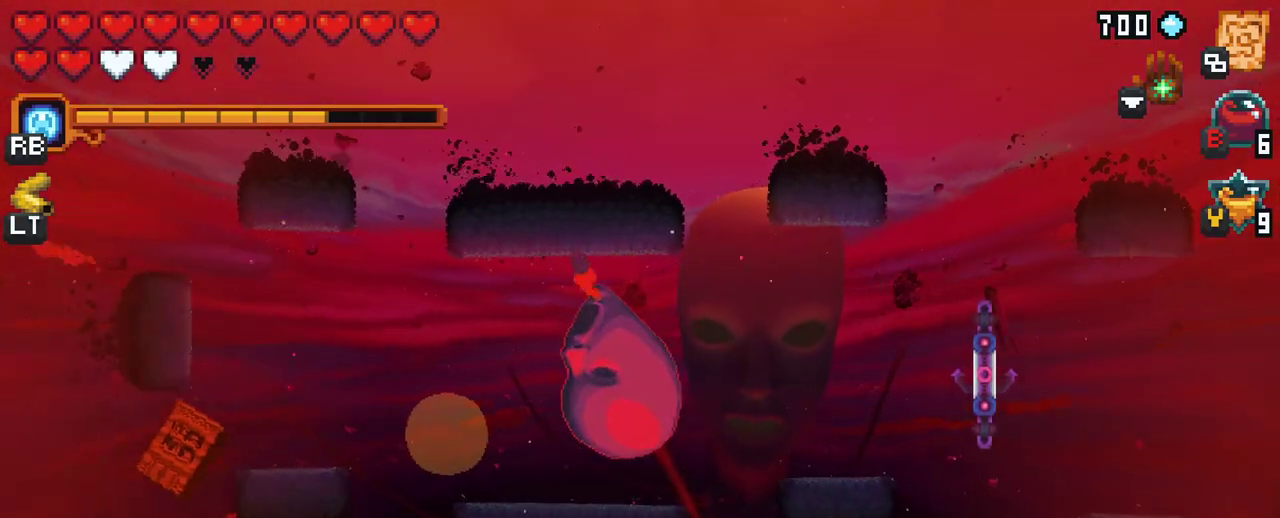
{"buttons": ["X"], "left_stick": "down-left", "right_stick": "center", "events": [[483, "left_stick", "down-left"]]}
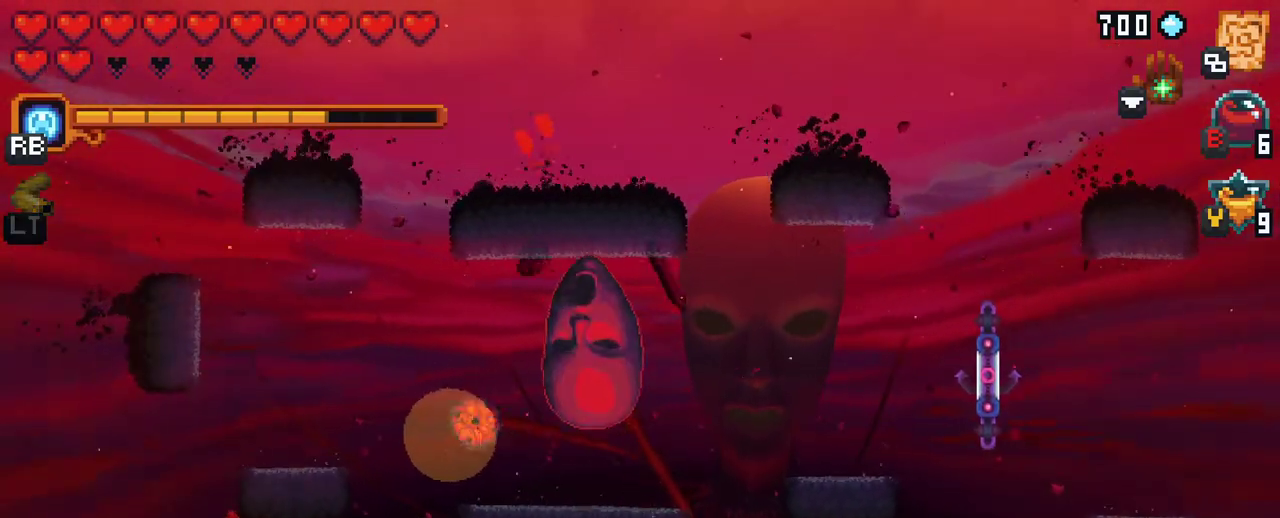
{"buttons": [], "left_stick": "up-left", "right_stick": "center", "events": [[117, "left_stick", "left"], [317, "left_stick", "up-left"], [333, "X", "up"]]}
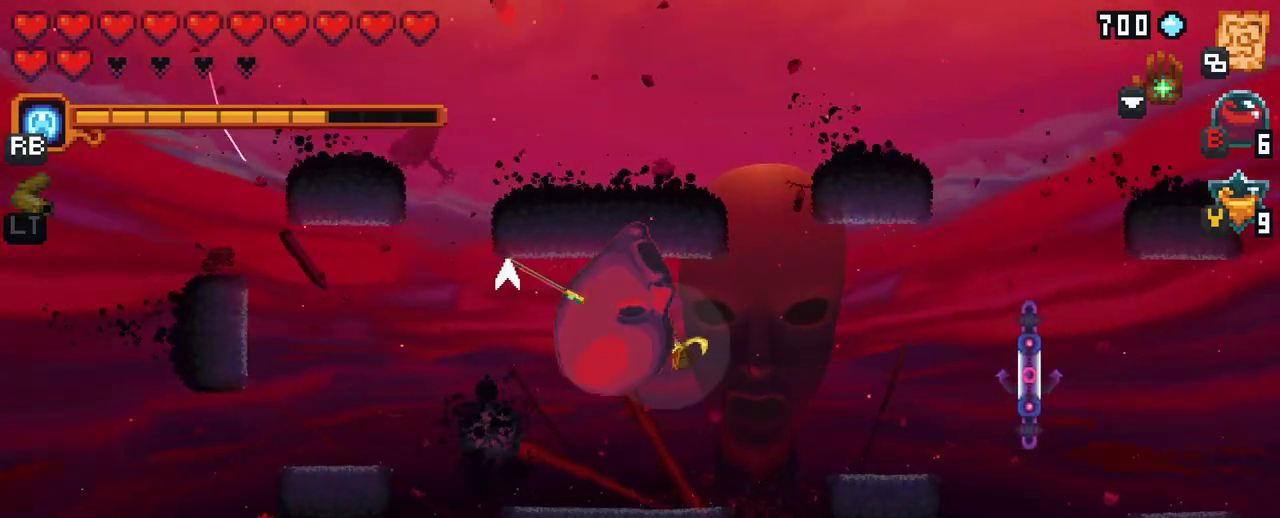
{"buttons": [], "left_stick": "down-left", "right_stick": "center", "events": [[100, "left_stick", "down-left"], [267, "A", "down"], [450, "A", "up"]]}
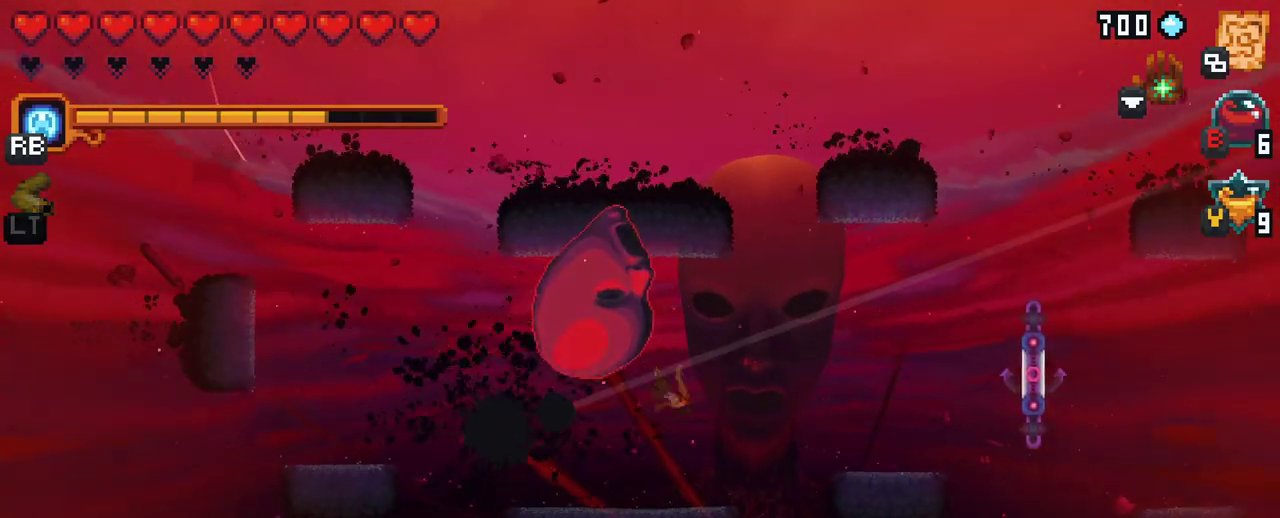
{"buttons": [], "left_stick": "down-left", "right_stick": "center", "events": [[183, "A", "down"], [383, "A", "up"]]}
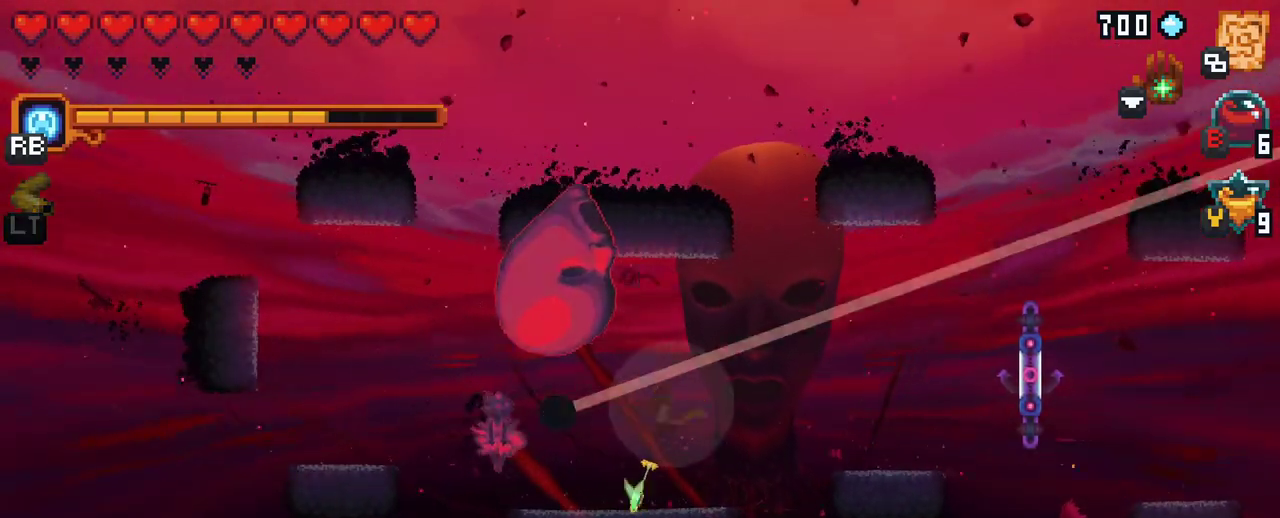
{"buttons": ["X"], "left_stick": "up-left", "right_stick": "center", "events": [[17, "A", "down"], [200, "A", "up"], [383, "left_stick", "up-left"], [417, "X", "down"]]}
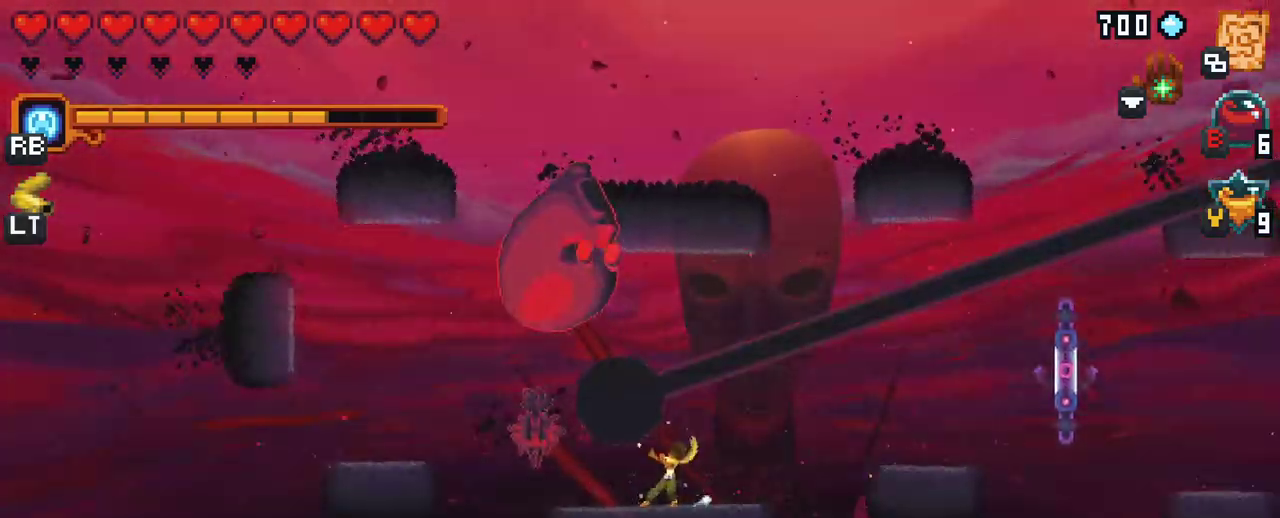
{"buttons": [], "left_stick": "up", "right_stick": "center", "events": [[317, "X", "up"], [483, "left_stick", "up"]]}
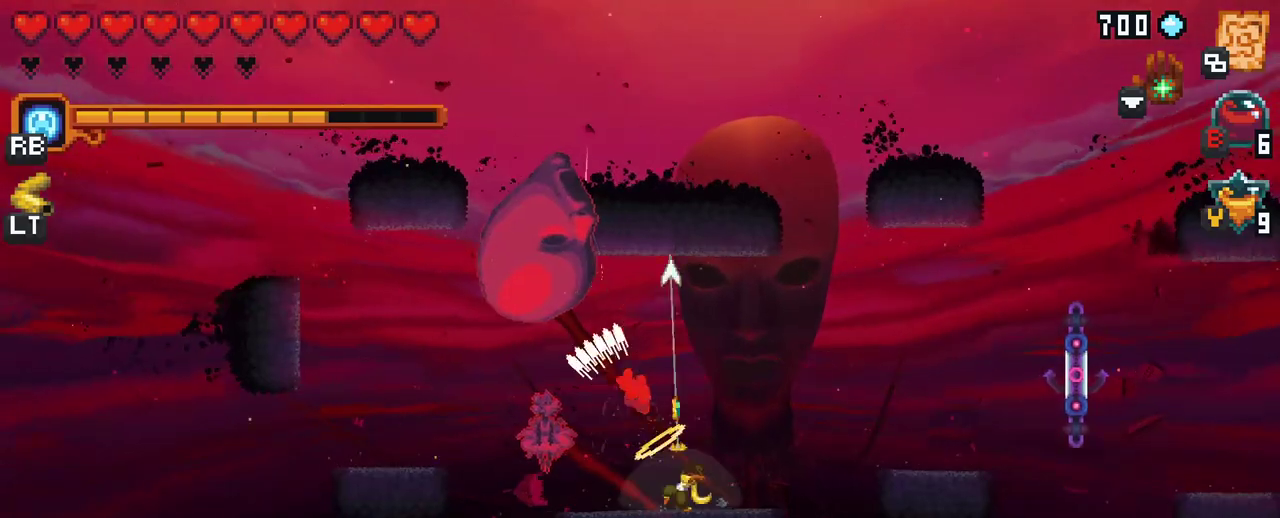
{"buttons": [], "left_stick": "left", "right_stick": "center", "events": [[167, "A", "down"], [300, "A", "up"], [333, "left_stick", "up-left"], [500, "left_stick", "left"]]}
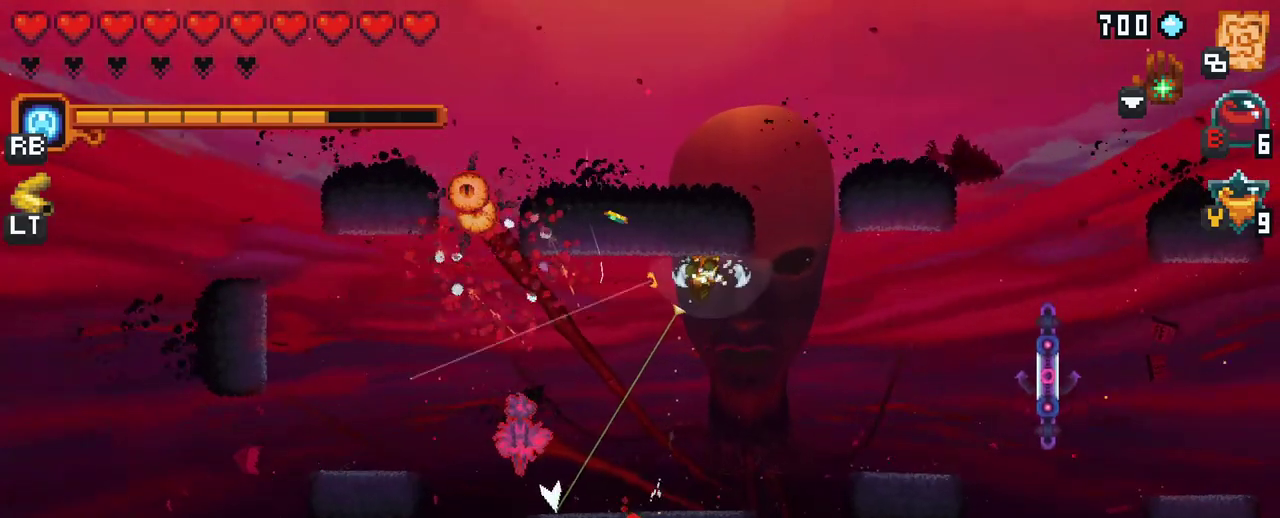
{"buttons": ["X"], "left_stick": "down-left", "right_stick": "center", "events": [[67, "X", "down"], [350, "left_stick", "down-left"]]}
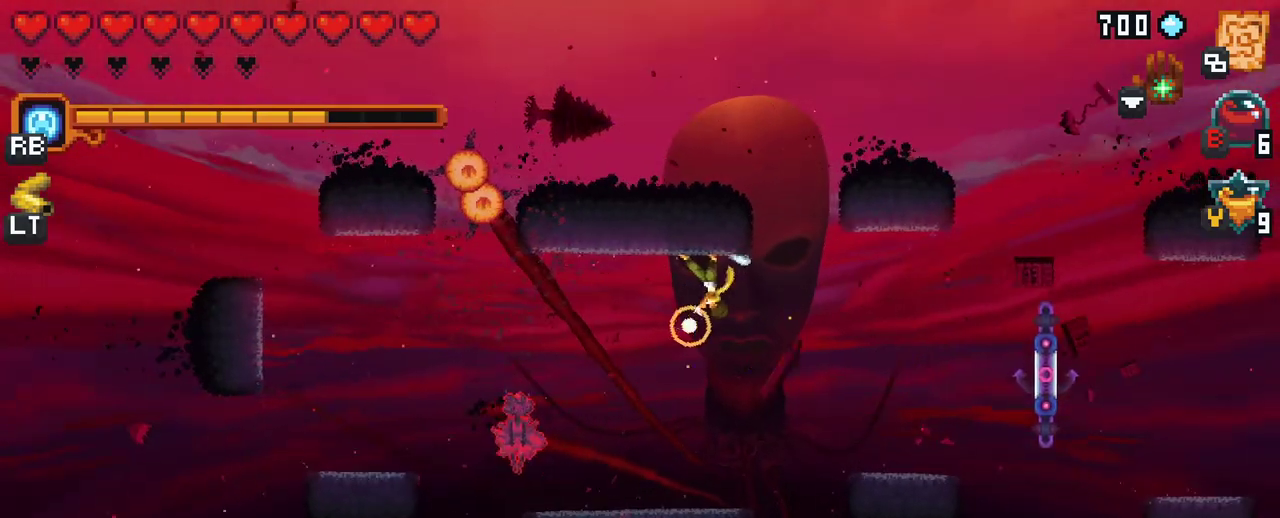
{"buttons": [], "left_stick": "down-left", "right_stick": "center", "events": [[100, "X", "up"]]}
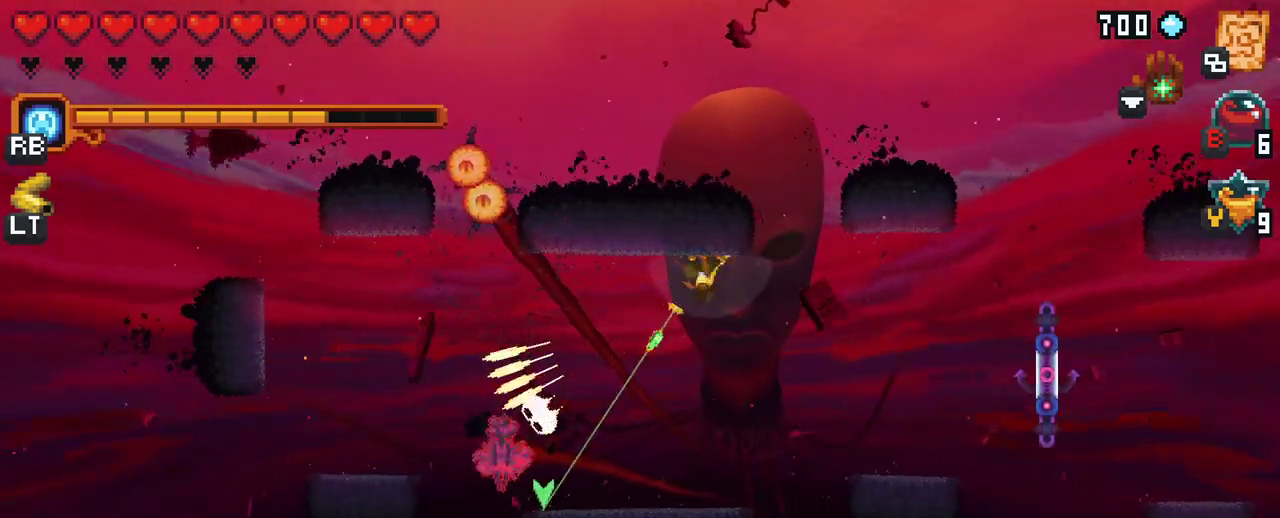
{"buttons": [], "left_stick": "up-left", "right_stick": "center", "events": [[33, "A", "down"], [200, "A", "up"], [283, "left_stick", "up-left"]]}
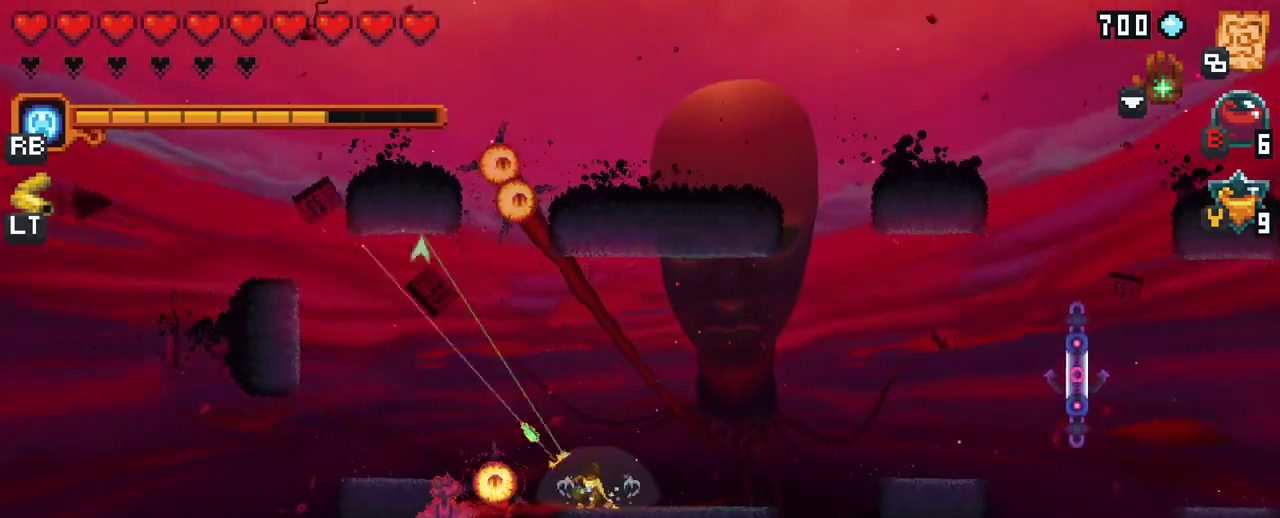
{"buttons": [], "left_stick": "up-left", "right_stick": "center", "events": [[83, "left_stick", "up"], [267, "left_stick", "up-left"]]}
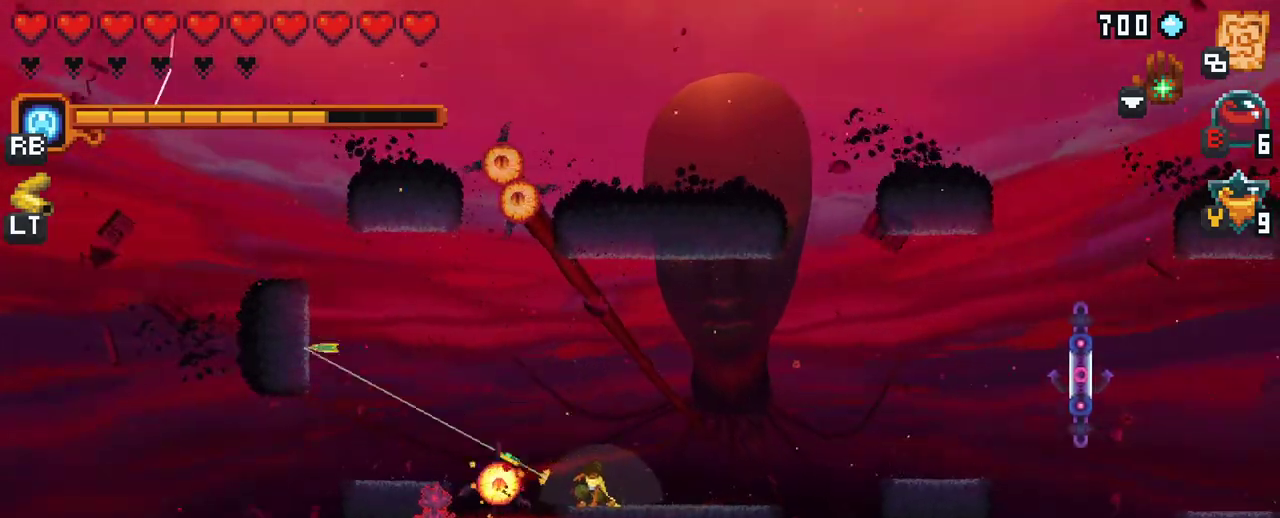
{"buttons": [], "left_stick": "up-left", "right_stick": "center", "events": [[183, "A", "down"], [367, "A", "up"]]}
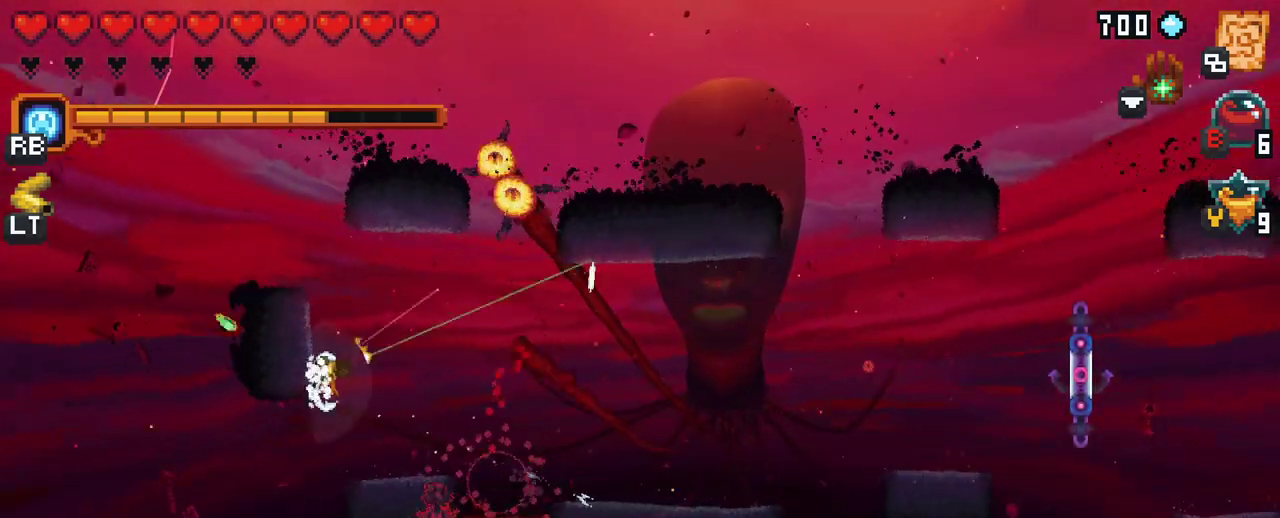
{"buttons": ["X"], "left_stick": "down-right", "right_stick": "center", "events": [[67, "left_stick", "center"], [83, "X", "down"], [117, "left_stick", "down-right"], [167, "left_stick", "down"], [483, "left_stick", "down-right"]]}
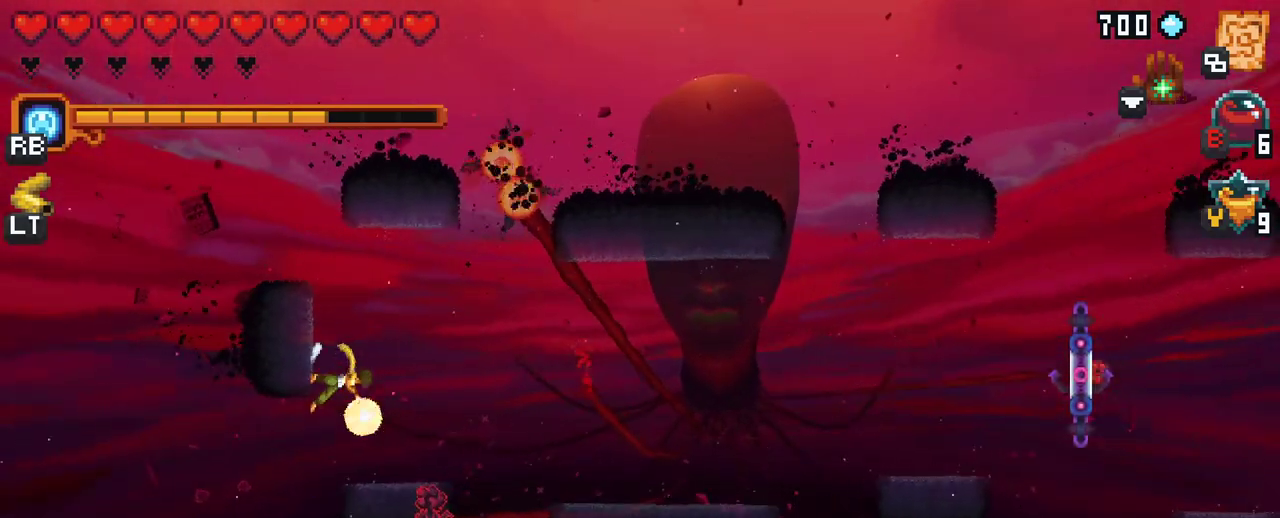
{"buttons": [], "left_stick": "down-right", "right_stick": "center", "events": [[67, "X", "up"]]}
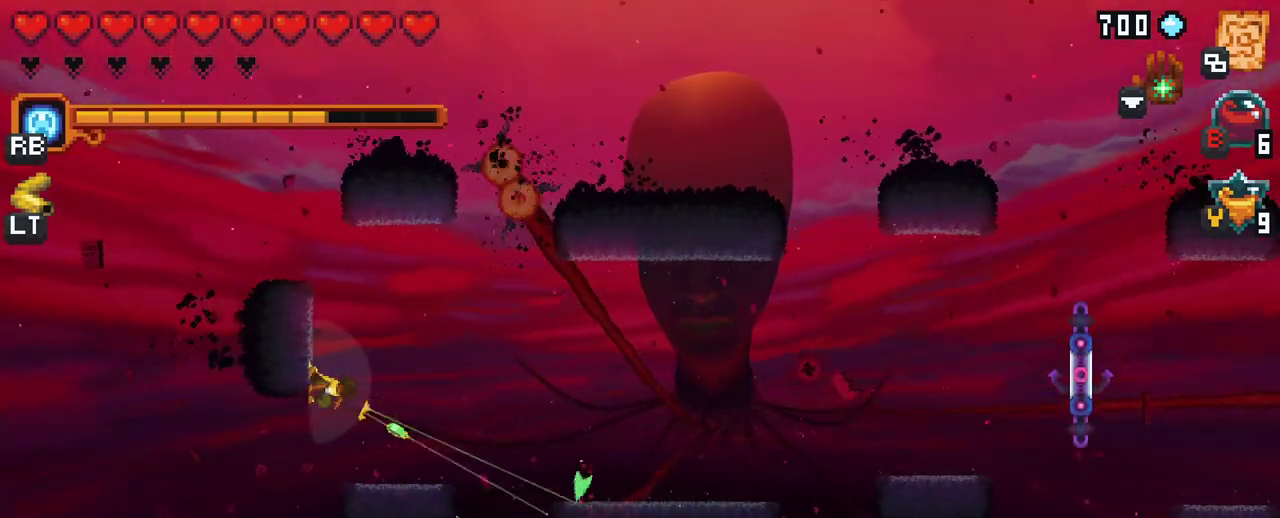
{"buttons": [], "left_stick": "down-right", "right_stick": "center", "events": [[267, "A", "down"], [450, "A", "up"]]}
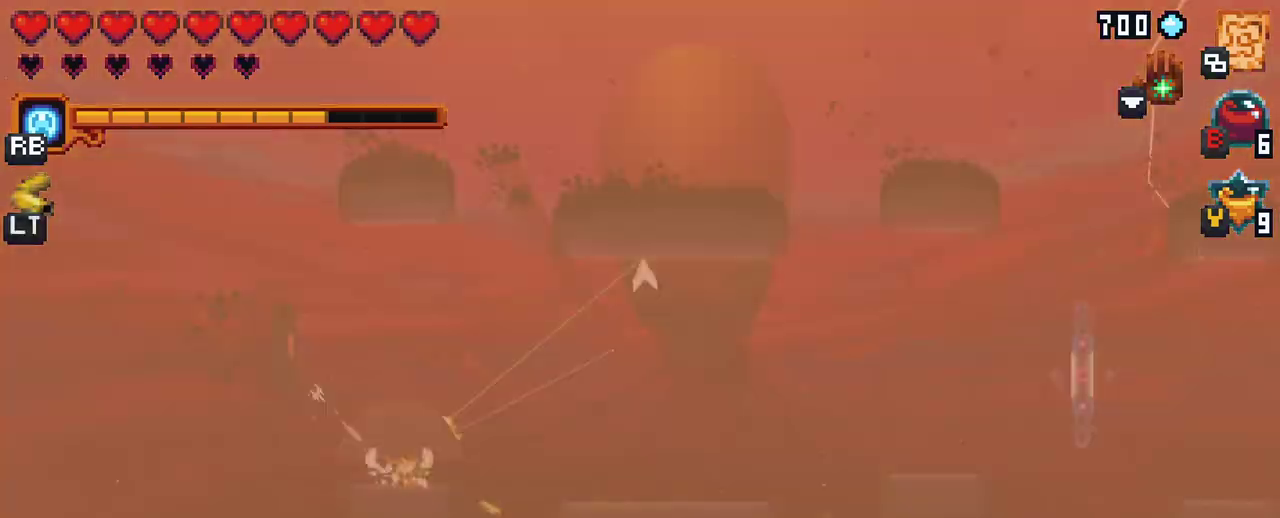
{"buttons": [], "left_stick": "up-left", "right_stick": "center", "events": [[67, "left_stick", "right"], [200, "left_stick", "up-right"], [467, "left_stick", "up-left"]]}
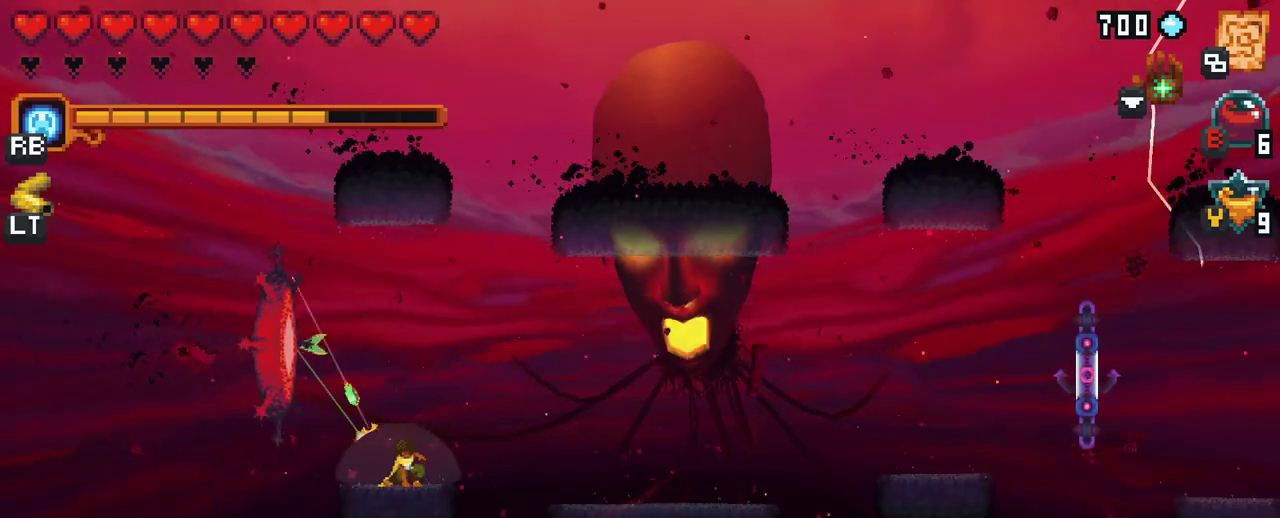
{"buttons": [], "left_stick": "center", "right_stick": "center", "events": [[83, "A", "down"], [183, "A", "up"], [333, "left_stick", "center"]]}
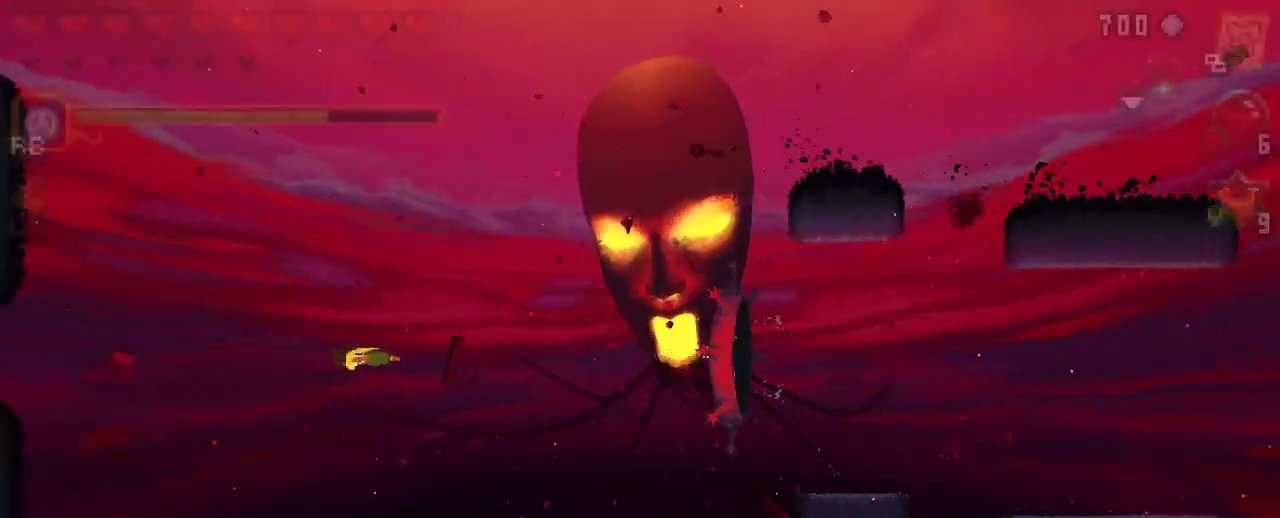
{"buttons": [], "left_stick": "center", "right_stick": "center", "events": []}
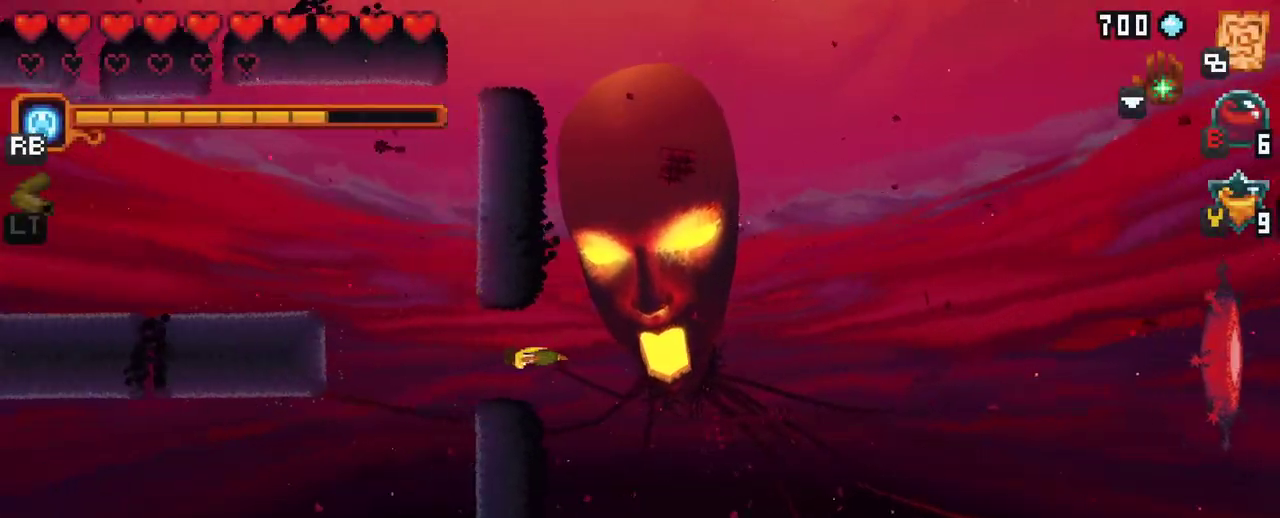
{"buttons": [], "left_stick": "center", "right_stick": "center", "events": []}